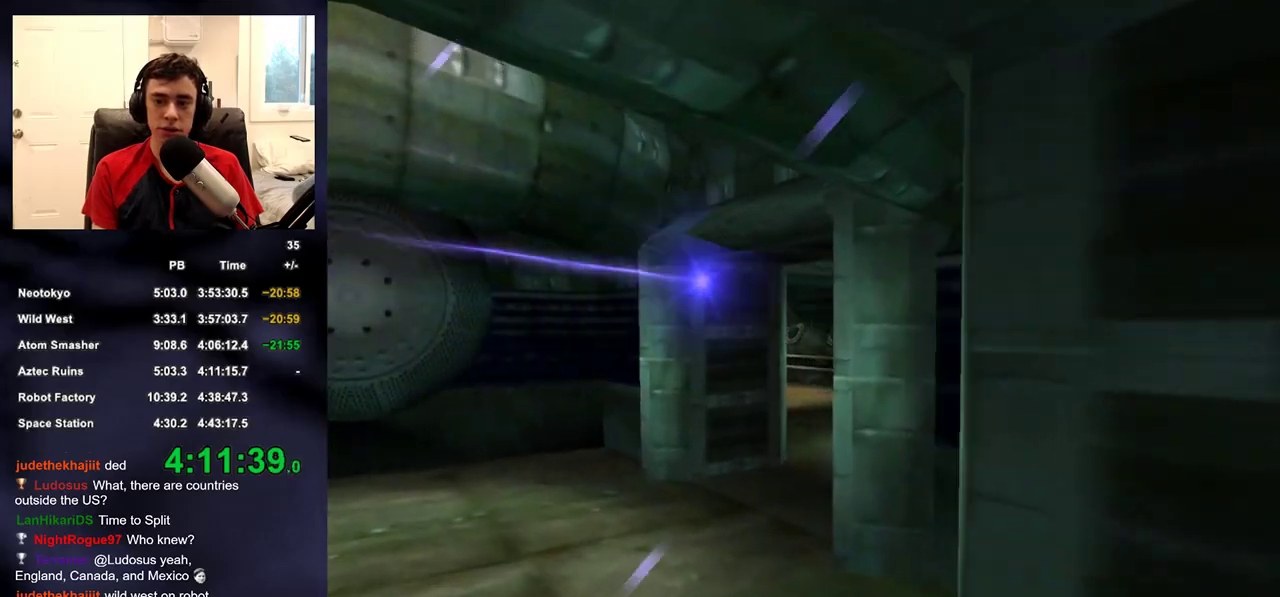
Gameplay with a controller (PlayStation layout); each line is a JSON object with the inputs held at the frame after it. "events" lists button and stick changes between this image and that frame as [ms after this image, input, new state], when the widget could be followed in between.
{"buttons": [], "left_stick": "up", "right_stick": "center", "events": [[167, "DPAD_RIGHT", "down"], [250, "DPAD_RIGHT", "up"], [250, "DPAD_UP", "down"], [267, "DPAD_LEFT", "down"], [300, "DPAD_UP", "up"], [350, "DPAD_LEFT", "up"]]}
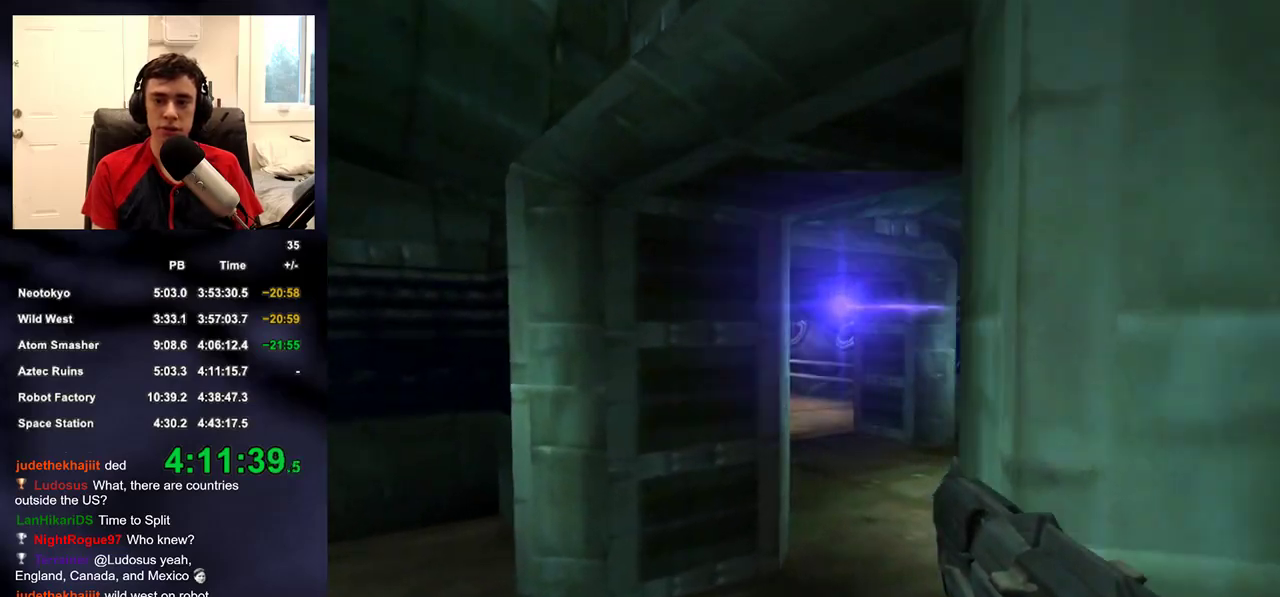
{"buttons": [], "left_stick": "up", "right_stick": "down-left", "events": [[450, "right_stick", "down-left"]]}
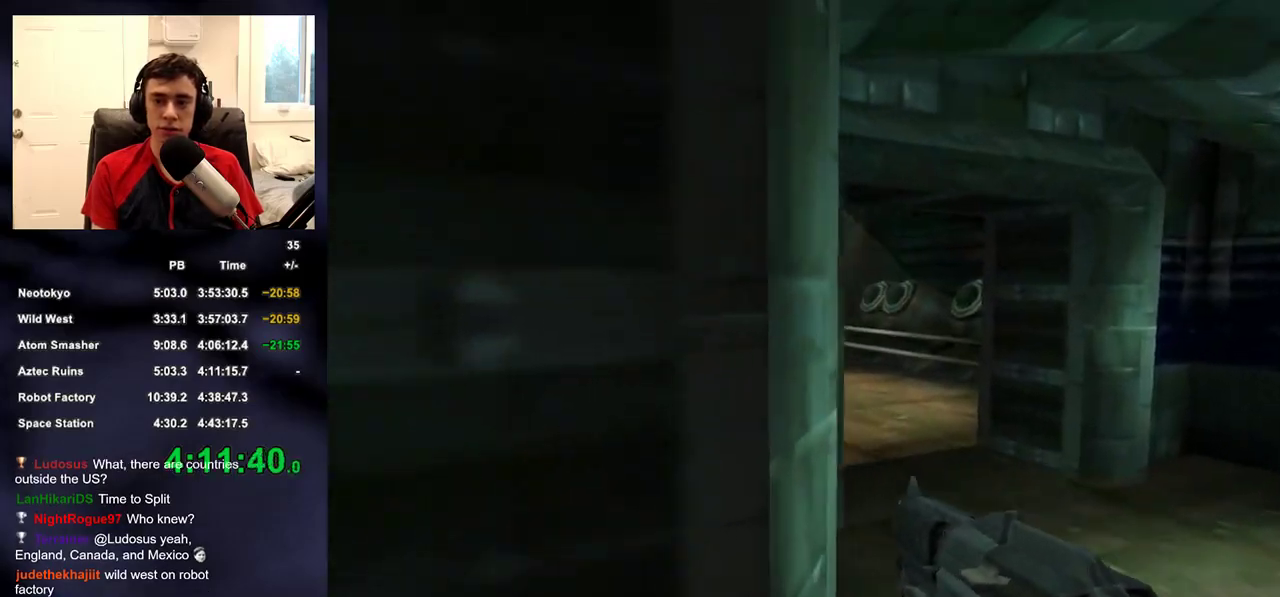
{"buttons": [], "left_stick": "up", "right_stick": "center", "events": [[33, "right_stick", "center"]]}
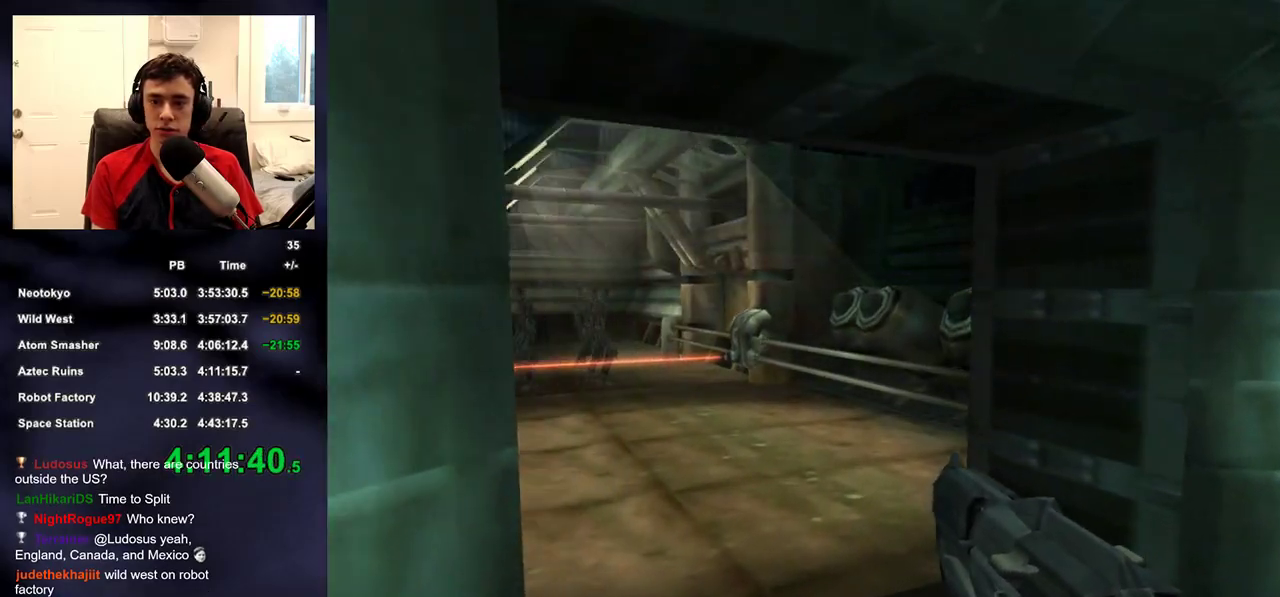
{"buttons": [], "left_stick": "up-left", "right_stick": "center", "events": [[383, "left_stick", "up-left"]]}
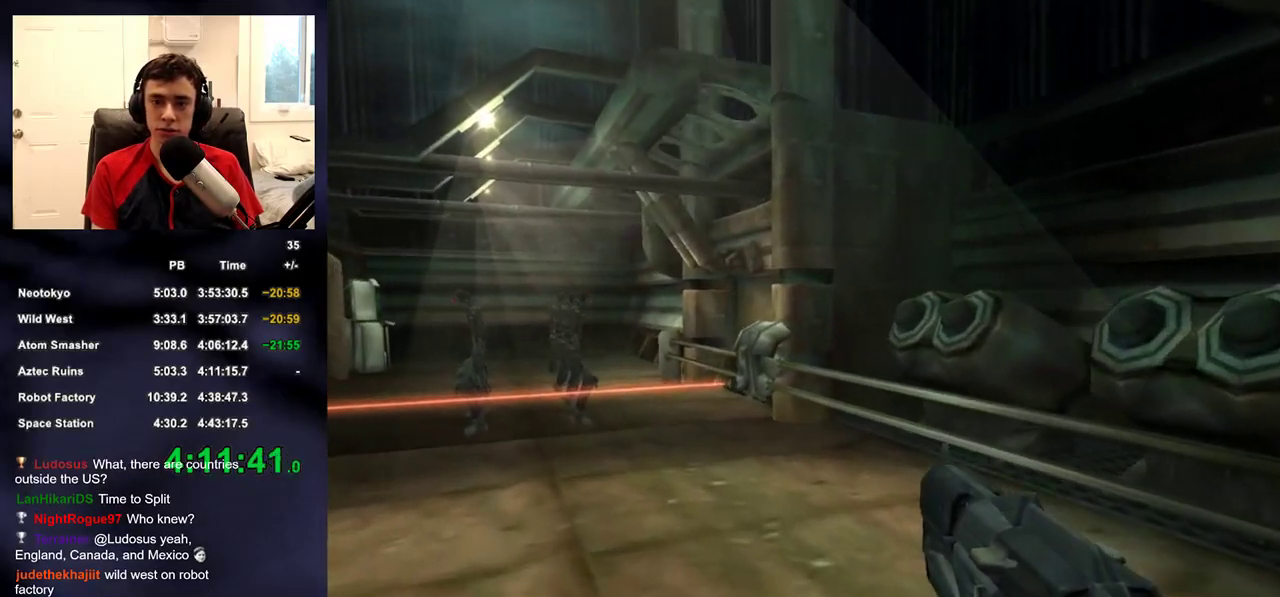
{"buttons": [], "left_stick": "up-left", "right_stick": "right", "events": [[350, "right_stick", "right"]]}
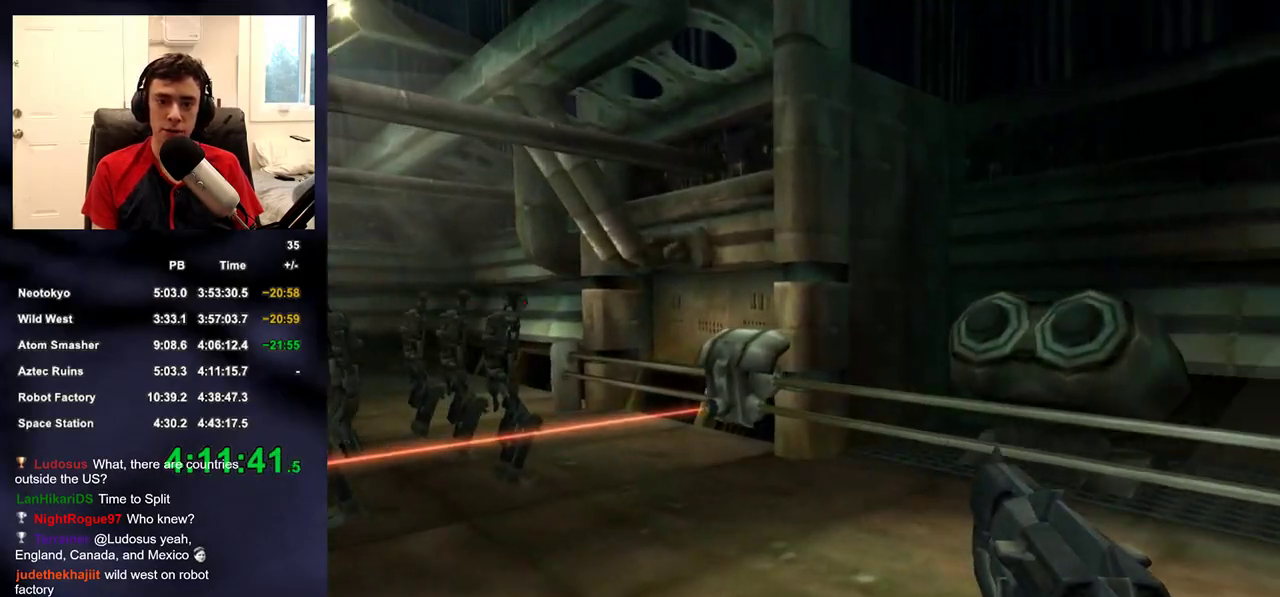
{"buttons": ["L2"], "left_stick": "up-left", "right_stick": "center", "events": [[133, "right_stick", "center"], [167, "L2", "down"]]}
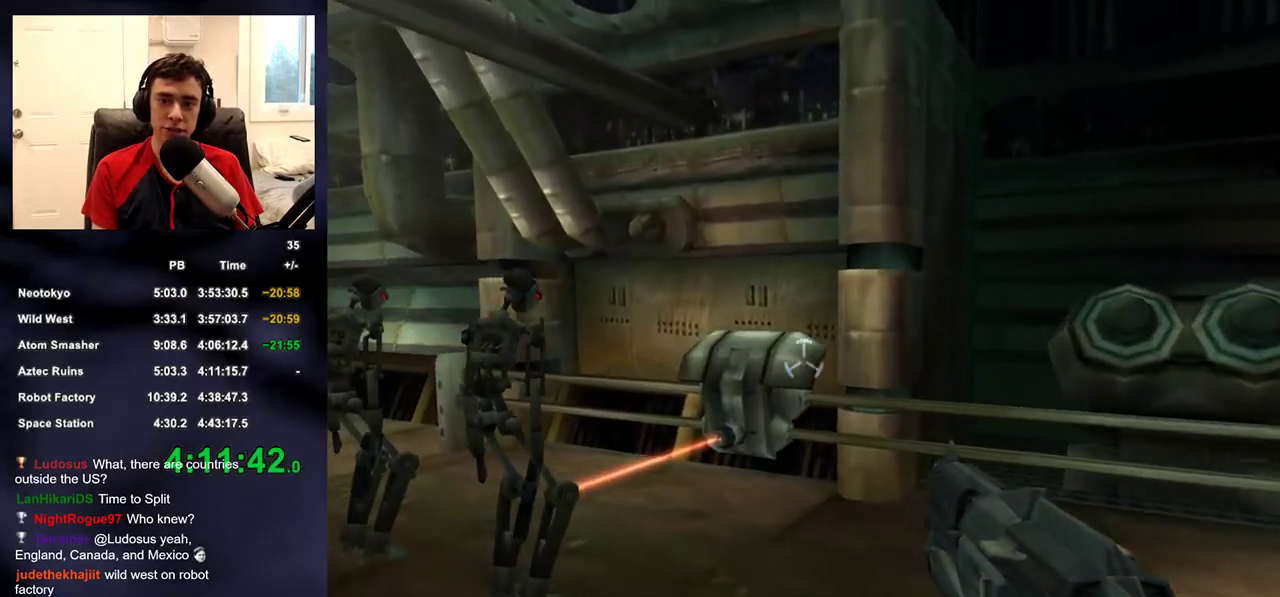
{"buttons": ["R2"], "left_stick": "up-left", "right_stick": "center", "events": [[67, "R2", "down"], [183, "L2", "up"], [183, "R2", "up"], [267, "right_stick", "up"], [317, "right_stick", "up-left"], [467, "right_stick", "center"], [500, "R2", "down"]]}
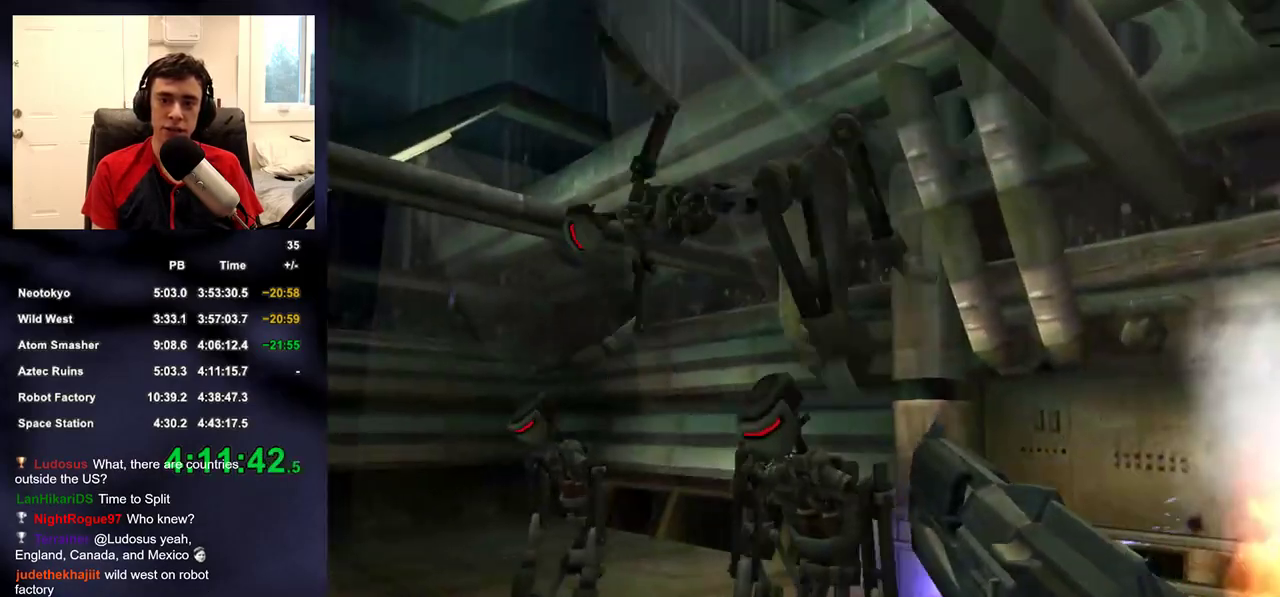
{"buttons": ["R2"], "left_stick": "left", "right_stick": "right", "events": [[100, "right_stick", "up-right"], [150, "right_stick", "right"], [167, "R2", "up"], [283, "left_stick", "left"], [467, "R2", "down"]]}
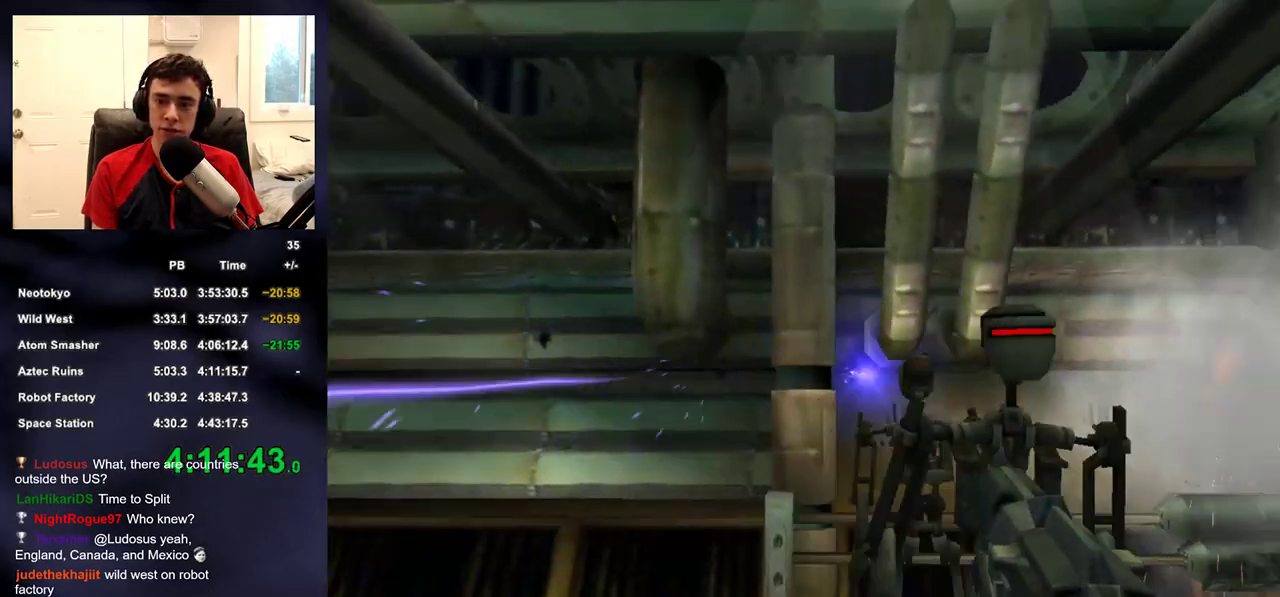
{"buttons": [], "left_stick": "down-right", "right_stick": "center", "events": [[133, "left_stick", "down-left"], [233, "R2", "up"], [283, "left_stick", "down"], [283, "right_stick", "down-right"], [450, "left_stick", "down-right"], [500, "right_stick", "center"]]}
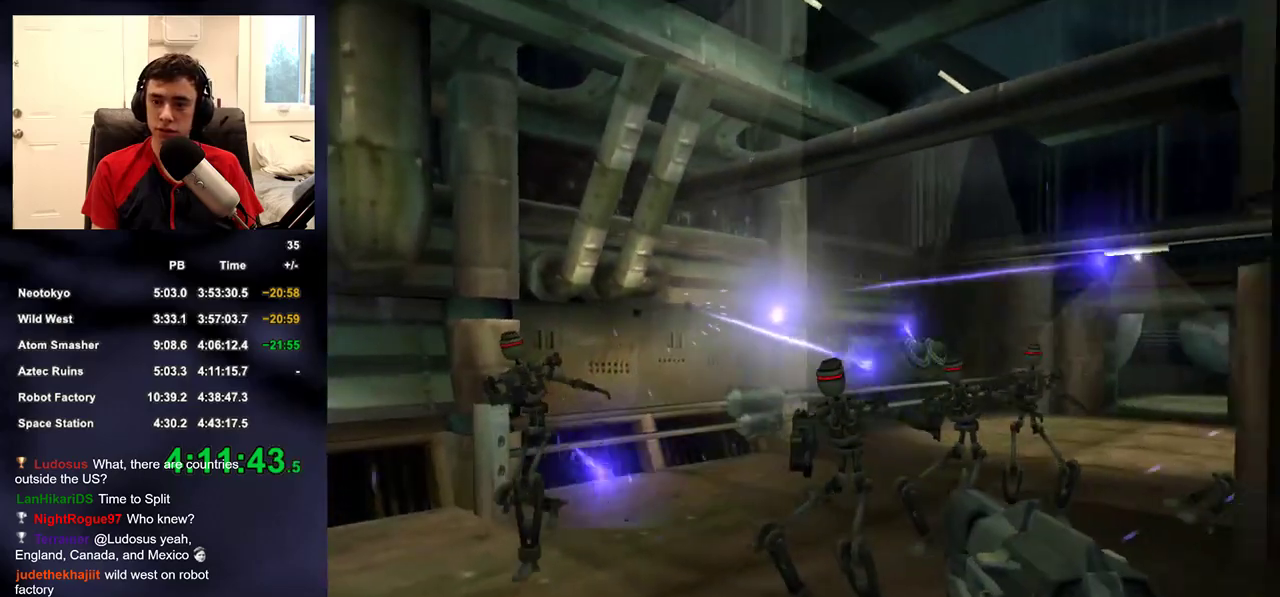
{"buttons": [], "left_stick": "down", "right_stick": "center", "events": [[17, "R2", "down"], [67, "right_stick", "left"], [217, "R2", "up"], [267, "right_stick", "center"], [350, "right_stick", "left"], [500, "left_stick", "down"], [500, "right_stick", "center"]]}
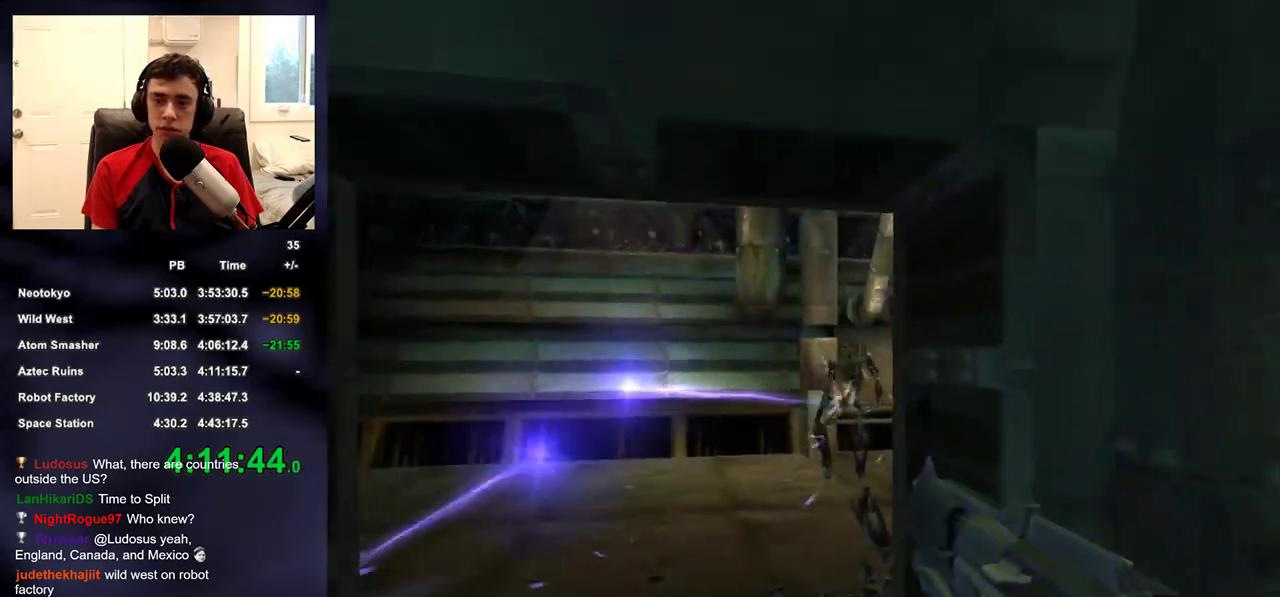
{"buttons": [], "left_stick": "down", "right_stick": "center", "events": [[133, "R2", "down"], [267, "R2", "up"], [400, "right_stick", "down-right"], [483, "right_stick", "center"]]}
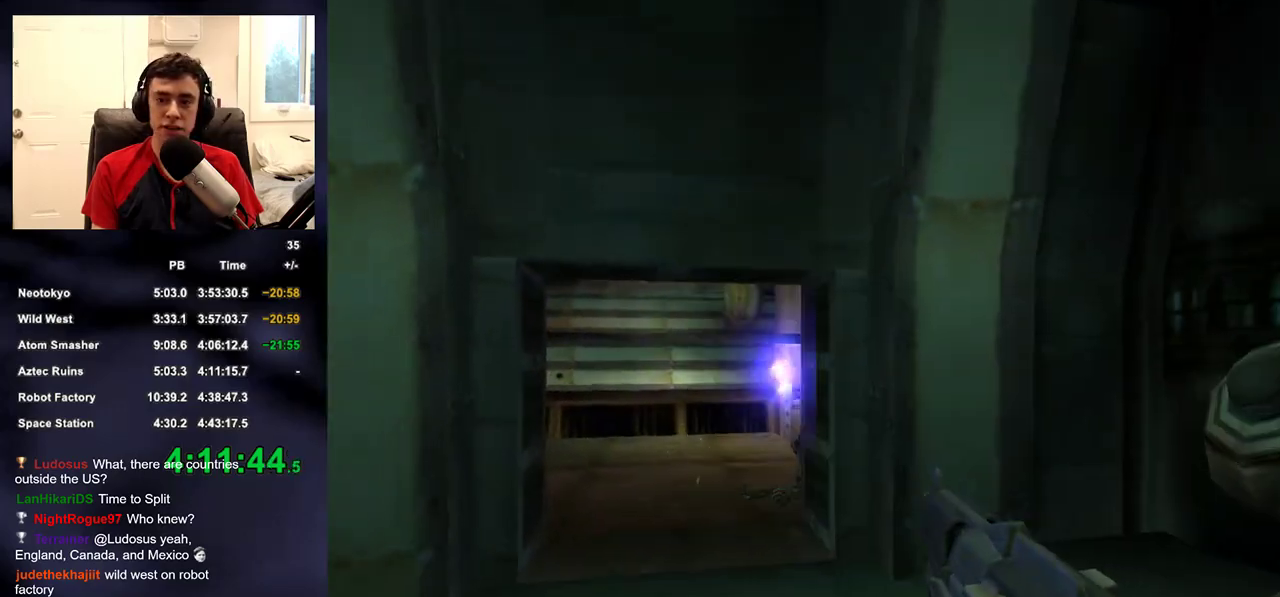
{"buttons": [], "left_stick": "down-left", "right_stick": "center", "events": [[433, "left_stick", "down-left"]]}
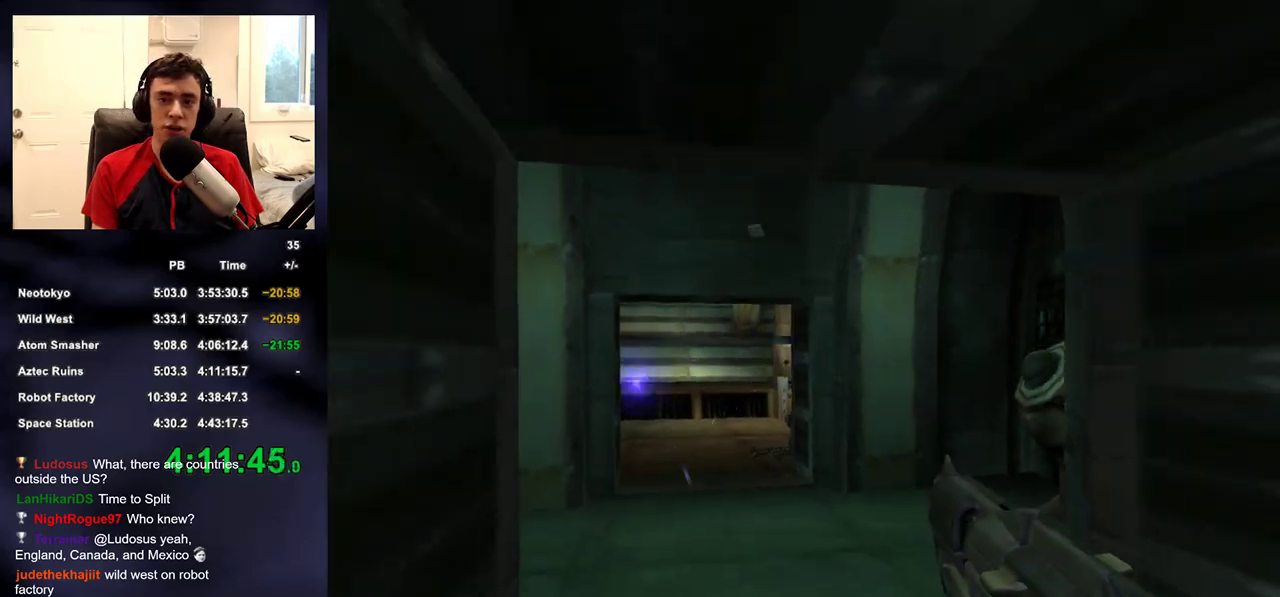
{"buttons": ["TRIANGLE"], "left_stick": "up-left", "right_stick": "left", "events": [[67, "R2", "down"], [167, "R2", "up"], [183, "right_stick", "left"], [383, "TRIANGLE", "down"], [417, "left_stick", "up-left"]]}
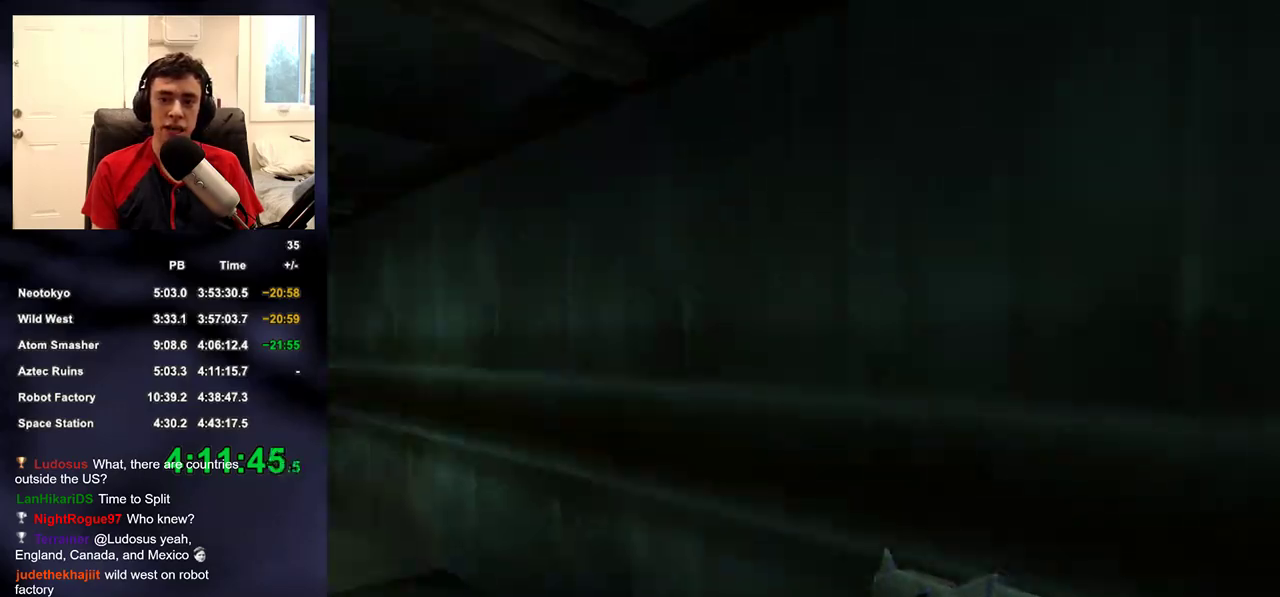
{"buttons": [], "left_stick": "up-right", "right_stick": "left", "events": [[33, "TRIANGLE", "up"], [400, "left_stick", "up-right"]]}
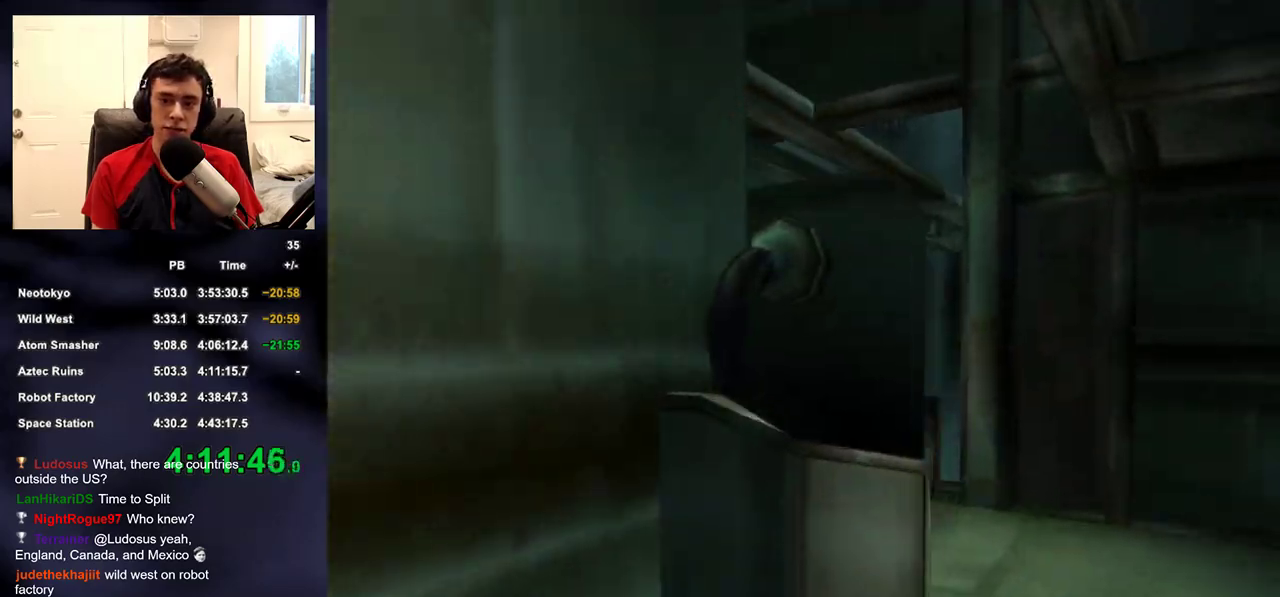
{"buttons": ["SQUARE"], "left_stick": "up-right", "right_stick": "center", "events": [[500, "SQUARE", "down"], [500, "right_stick", "center"]]}
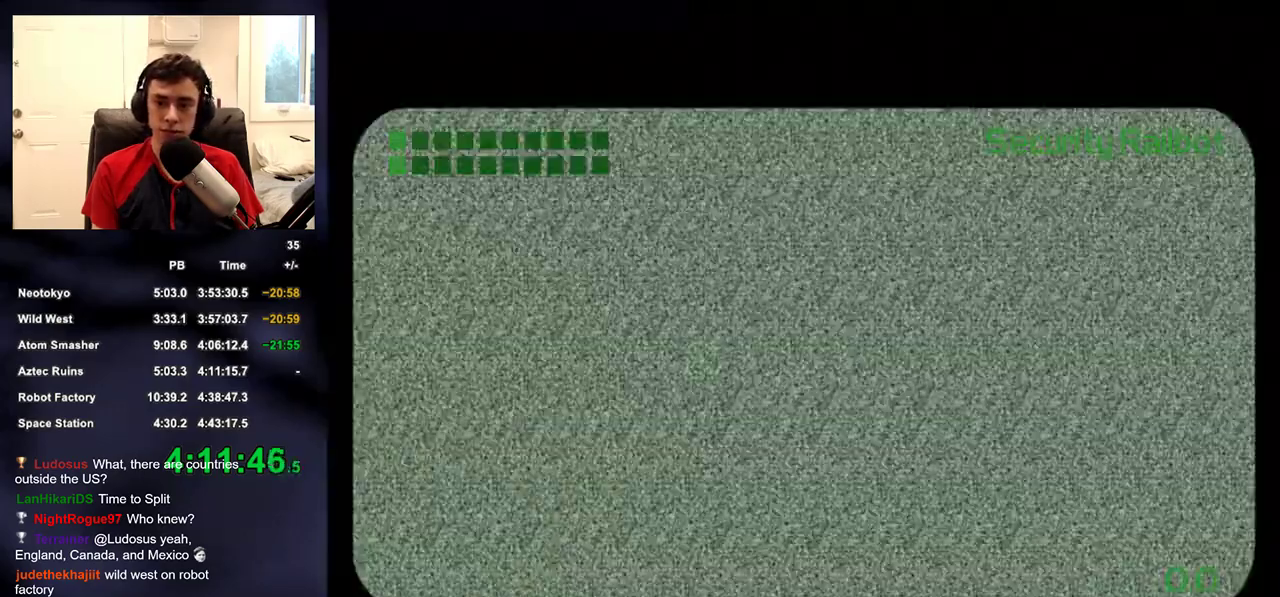
{"buttons": ["SQUARE"], "left_stick": "up", "right_stick": "center", "events": [[17, "SQUARE", "up"], [67, "left_stick", "up"], [183, "SQUARE", "down"], [267, "SQUARE", "up"], [483, "SQUARE", "down"]]}
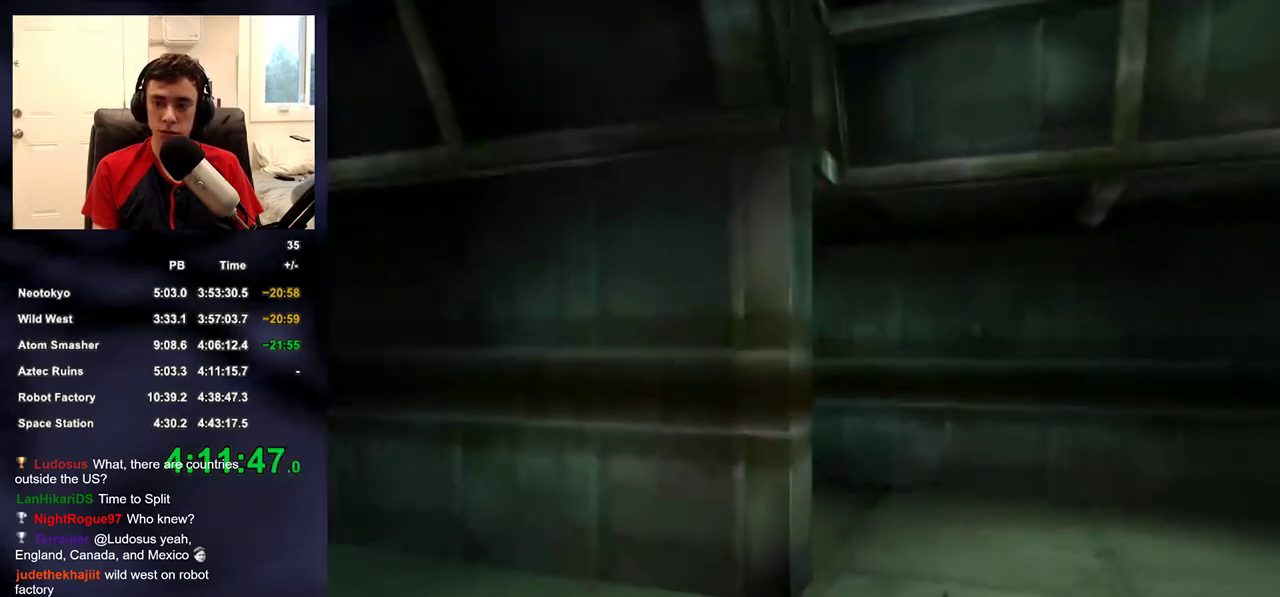
{"buttons": [], "left_stick": "down-left", "right_stick": "left", "events": [[67, "SQUARE", "up"], [217, "left_stick", "down"], [233, "right_stick", "left"], [467, "left_stick", "down-left"]]}
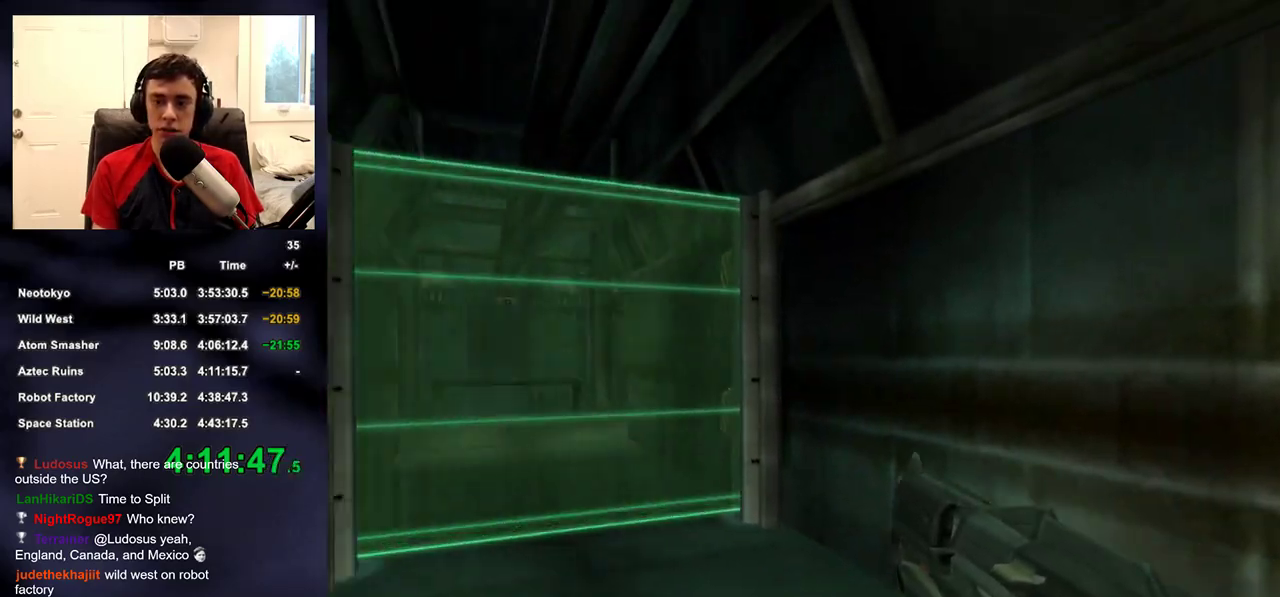
{"buttons": [], "left_stick": "up", "right_stick": "center", "events": [[133, "right_stick", "center"], [183, "left_stick", "left"], [183, "right_stick", "right"], [367, "left_stick", "up"], [383, "SQUARE", "down"], [383, "right_stick", "center"], [500, "SQUARE", "up"]]}
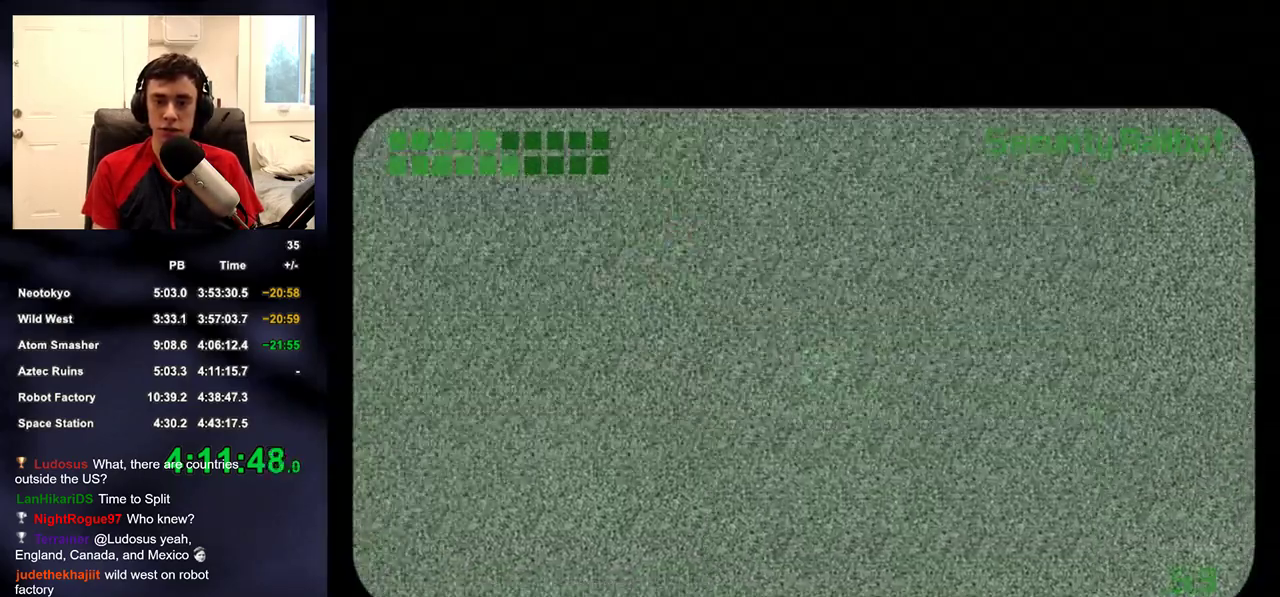
{"buttons": [], "left_stick": "up", "right_stick": "center", "events": []}
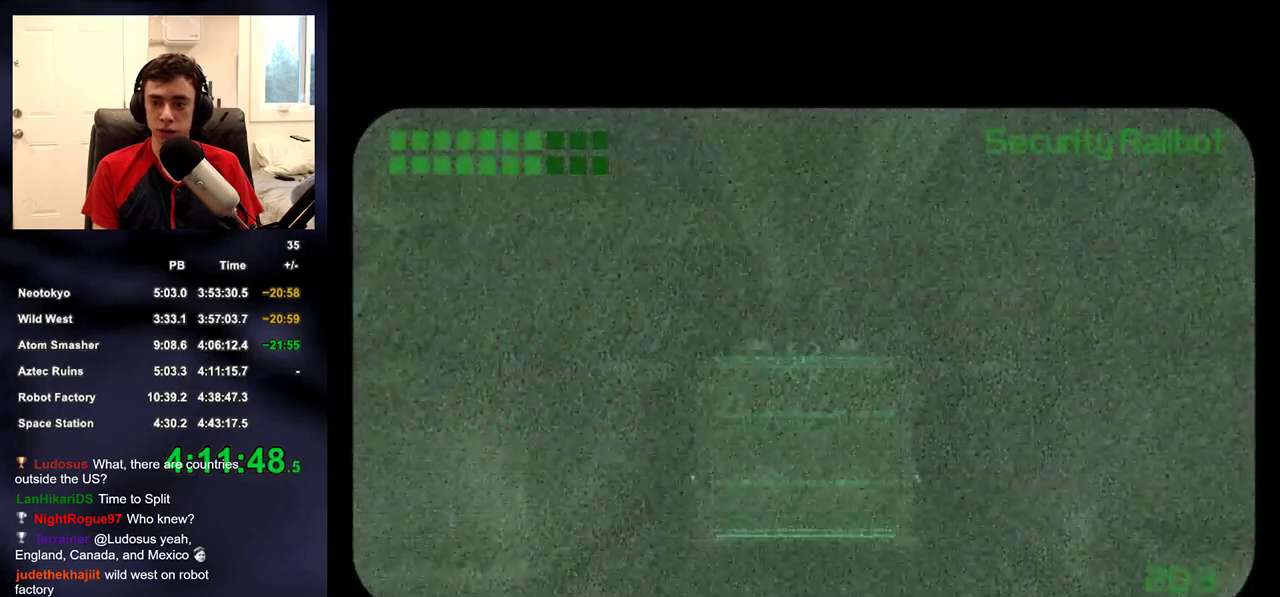
{"buttons": [], "left_stick": "up", "right_stick": "center", "events": [[133, "SQUARE", "down"], [200, "SQUARE", "up"]]}
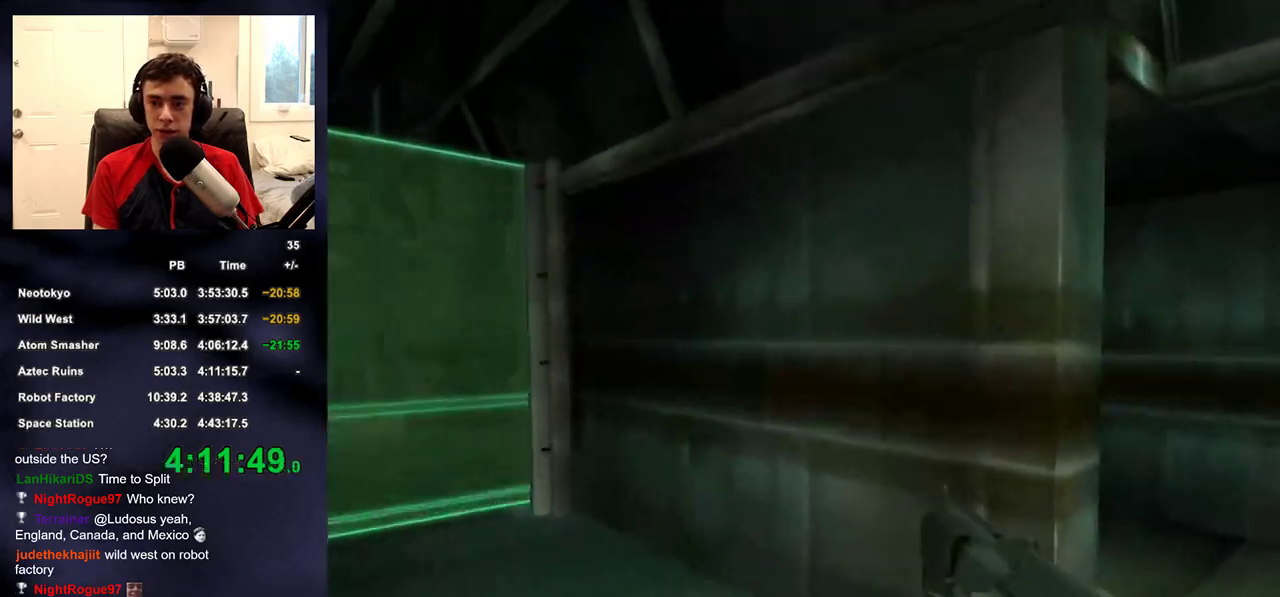
{"buttons": [], "left_stick": "up", "right_stick": "left", "events": [[400, "right_stick", "left"]]}
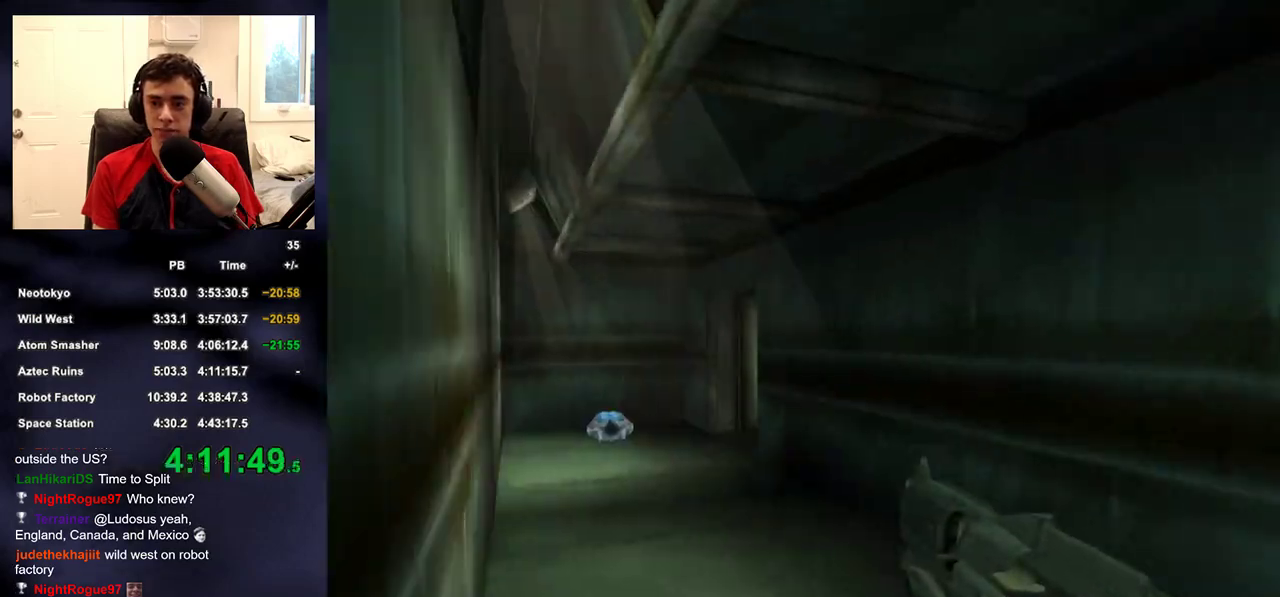
{"buttons": ["DPAD_UP"], "left_stick": "up", "right_stick": "center", "events": [[167, "right_stick", "center"], [450, "DPAD_RIGHT", "down"], [467, "DPAD_UP", "down"], [500, "DPAD_RIGHT", "up"]]}
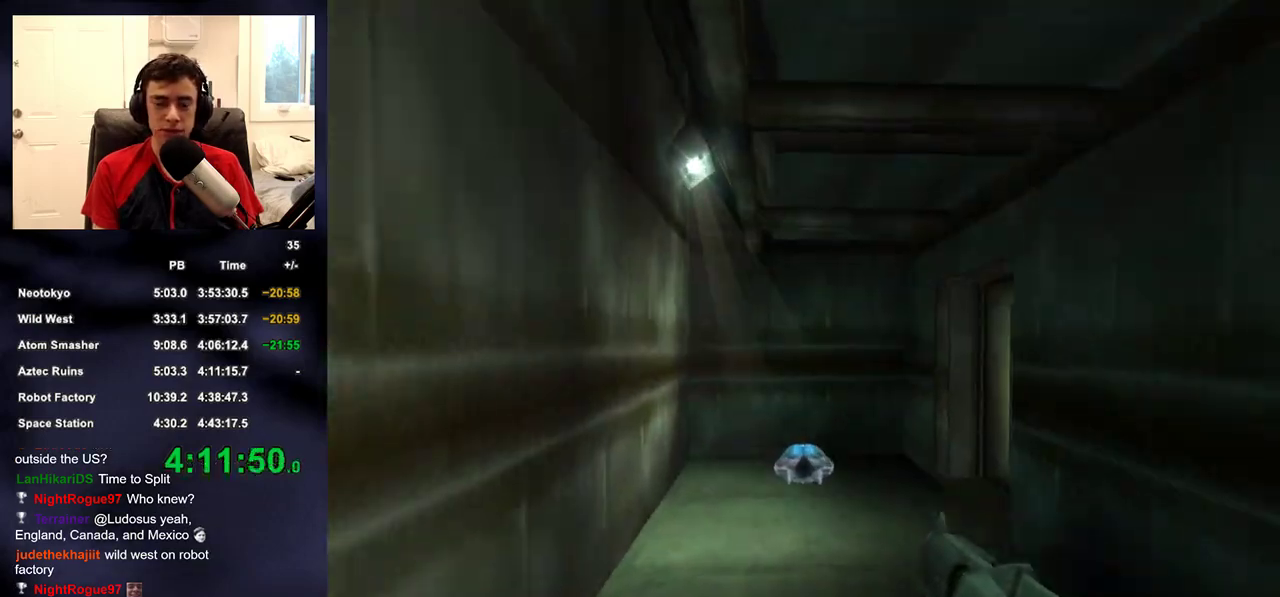
{"buttons": [], "left_stick": "up", "right_stick": "center", "events": [[17, "DPAD_LEFT", "down"], [67, "DPAD_UP", "up"], [100, "DPAD_LEFT", "up"]]}
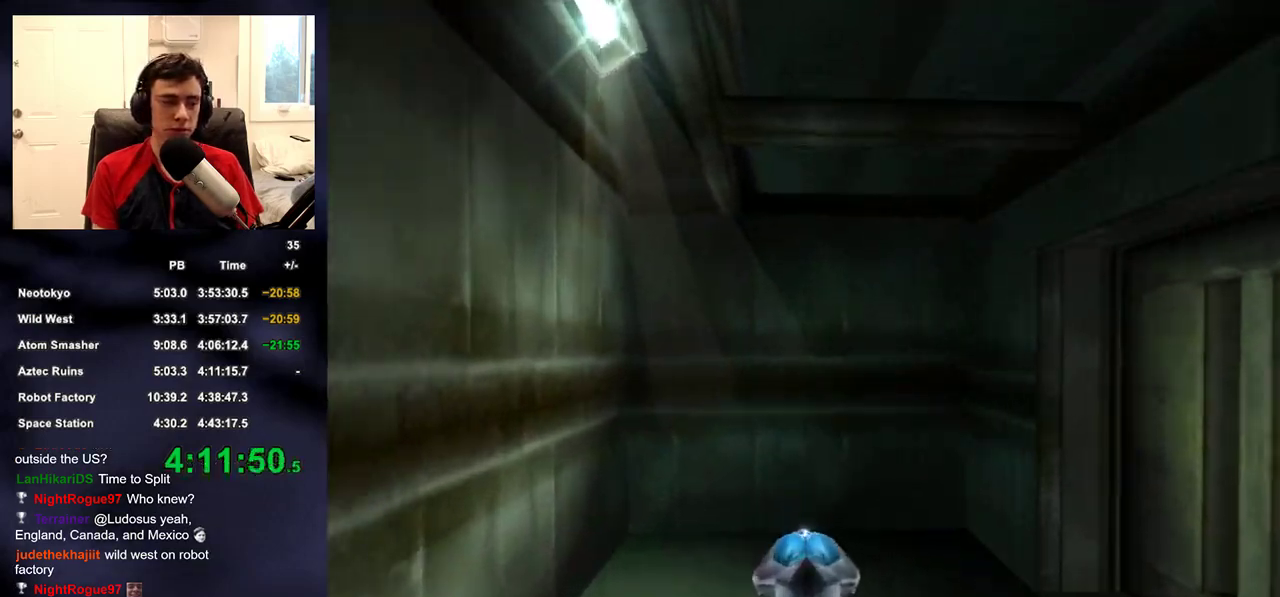
{"buttons": [], "left_stick": "up-right", "right_stick": "left", "events": [[233, "right_stick", "left"], [300, "left_stick", "up-right"]]}
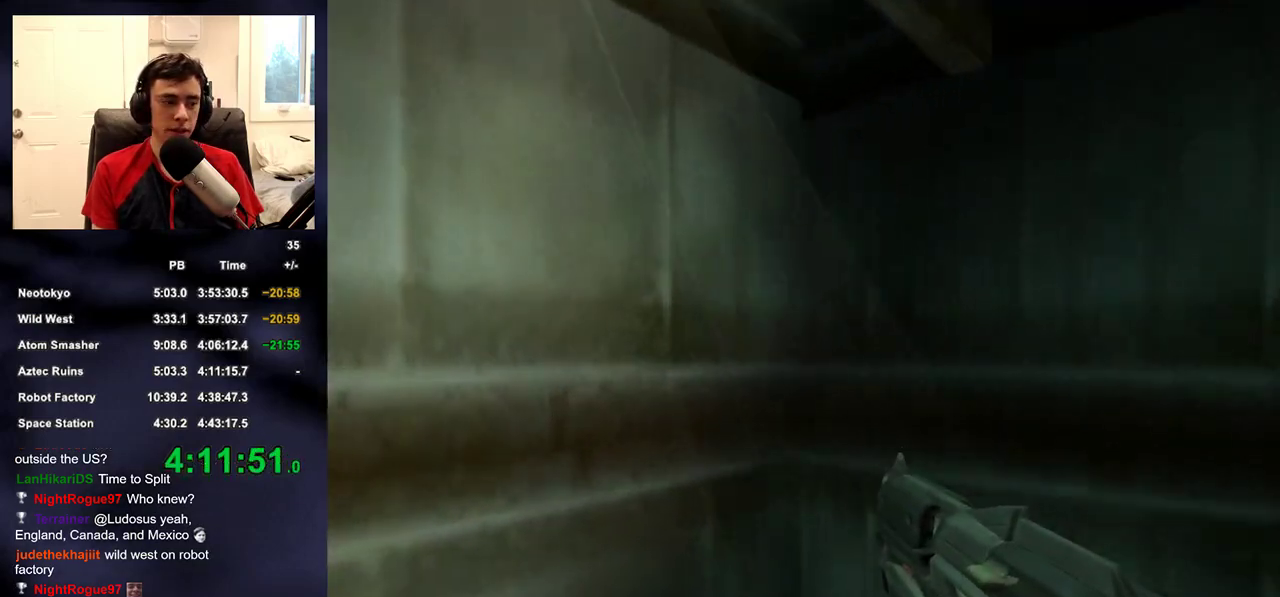
{"buttons": [], "left_stick": "up-left", "right_stick": "left", "events": [[167, "left_stick", "left"], [300, "left_stick", "up-left"]]}
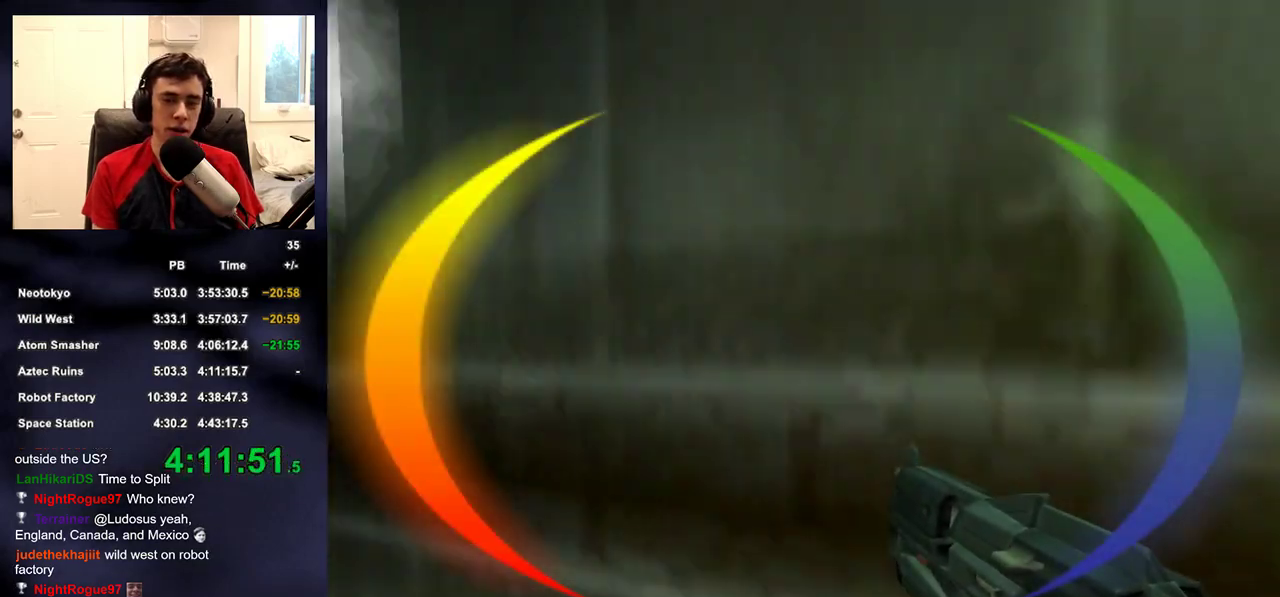
{"buttons": [], "left_stick": "up-left", "right_stick": "center", "events": [[333, "right_stick", "center"]]}
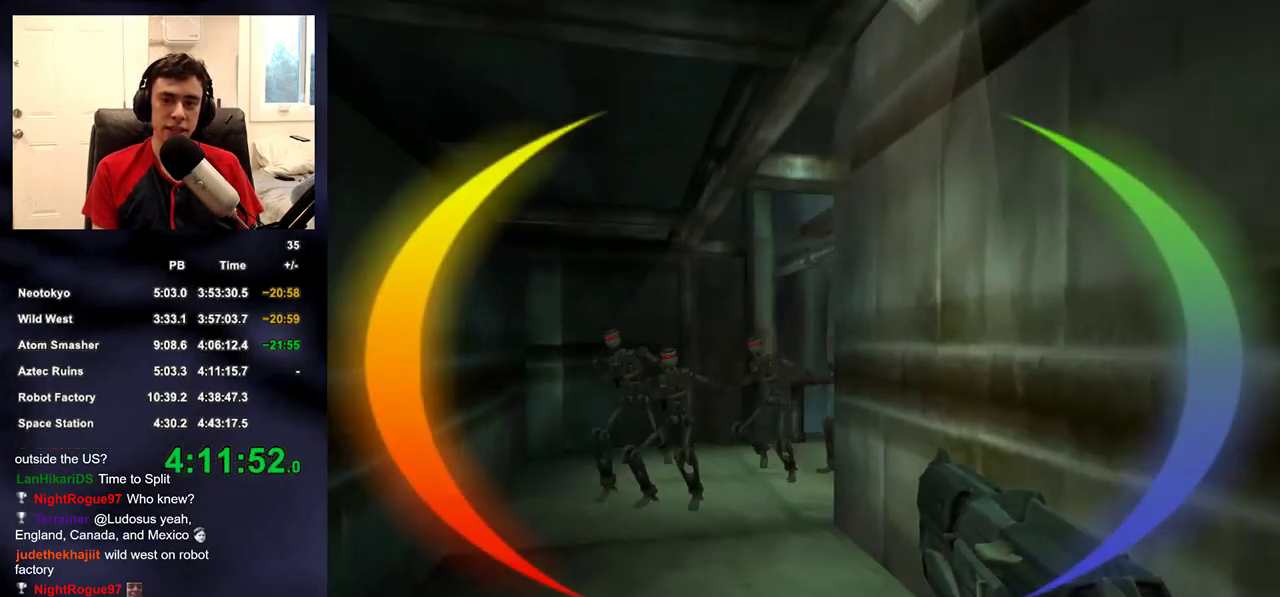
{"buttons": [], "left_stick": "down-right", "right_stick": "up-left", "events": [[67, "right_stick", "down-right"], [117, "right_stick", "center"], [250, "R2", "down"], [267, "L2", "down"], [367, "R2", "up"], [383, "L2", "up"], [400, "left_stick", "right"], [433, "right_stick", "up-left"], [483, "left_stick", "down-right"]]}
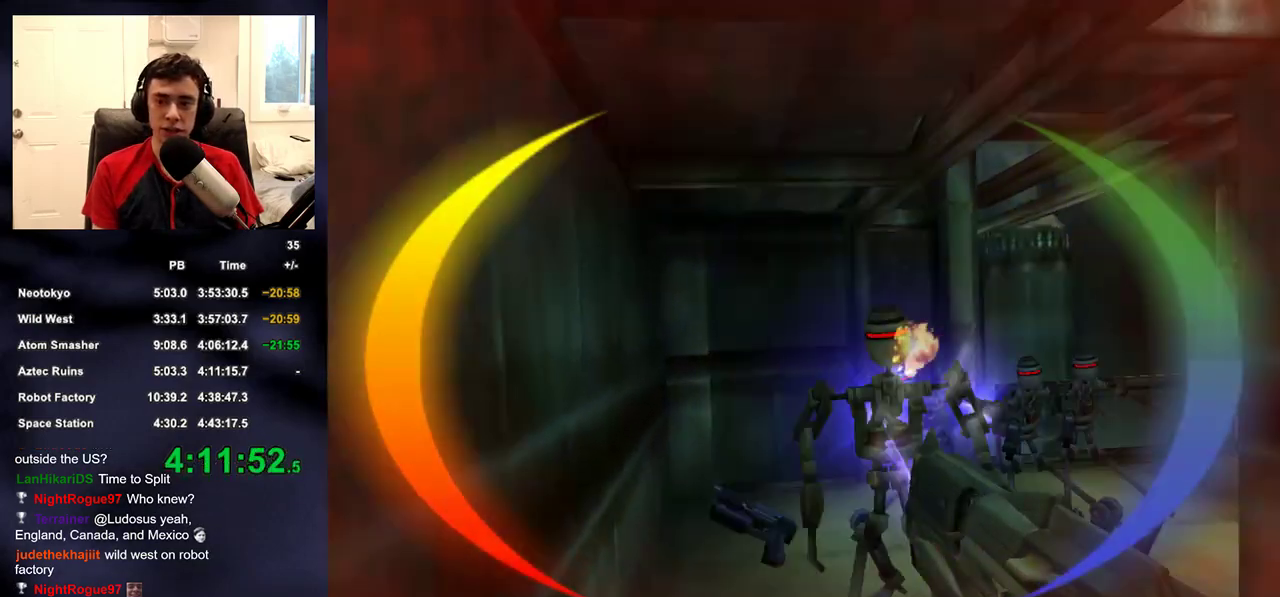
{"buttons": [], "left_stick": "up-left", "right_stick": "center", "events": [[67, "right_stick", "center"], [100, "R2", "down"], [167, "left_stick", "up-left"], [233, "right_stick", "up-right"], [367, "R2", "up"], [433, "right_stick", "center"]]}